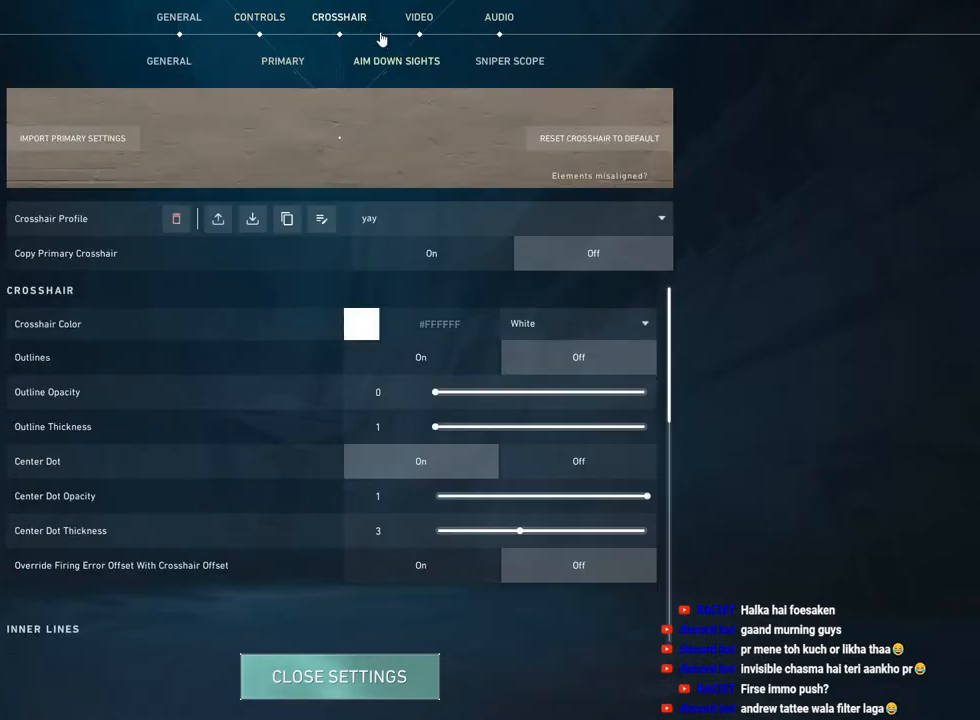
Gameplay with keyboard and mouse; each line is a JSON object with the keys and mouse buttons held at the frame after it. "events" lists presses ("down") and releases ("up") of "a", "ctrl", "d", "e", "f", "q", "r", "s", "shift", "space", "tab", "w", "mouse_left", "mouse_right", "mouse_mb4" and "mouse_mb5" between this image and that frame as [ms after this image, input, new state], when the widget could be followed in between. "mouse_left", "mouse_right", "mouse_mb4", "mouse_mb5" = the "left", "right", "mb4", "mb5" buttons of the "mouse" list. No other keys are recorded. Mouse movement is not recorded. Not read: mouse_wheel.
{"keys": [], "mouse": ["left"], "events": [[150, "mouse_left", "down"], [267, "mouse_left", "up"], [433, "mouse_left", "down"]]}
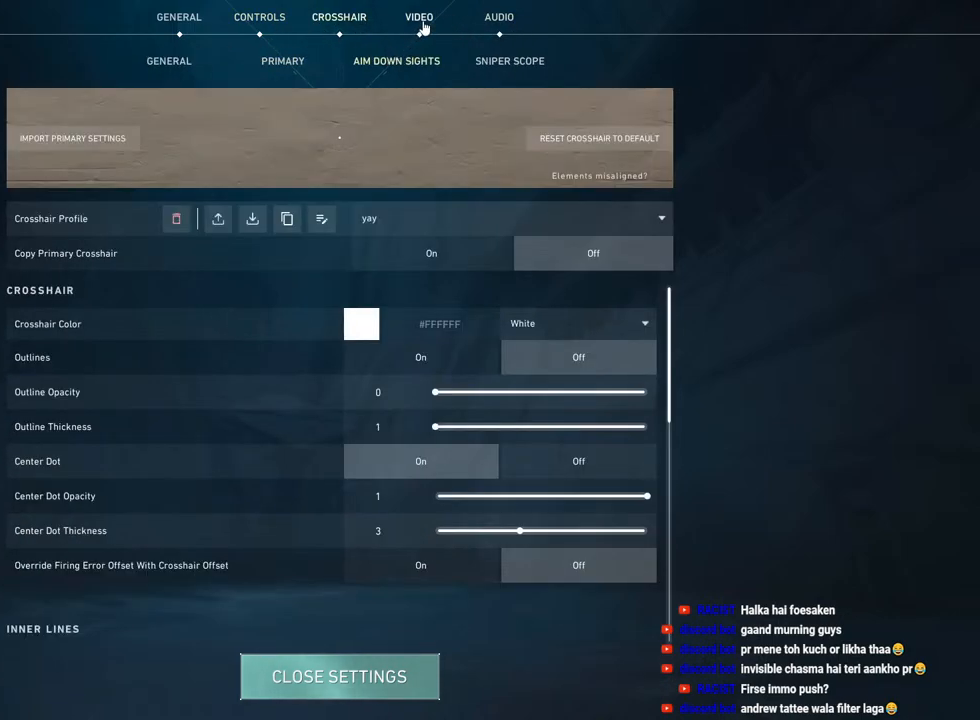
{"keys": [], "mouse": ["left"], "events": [[33, "mouse_left", "up"], [417, "mouse_left", "down"]]}
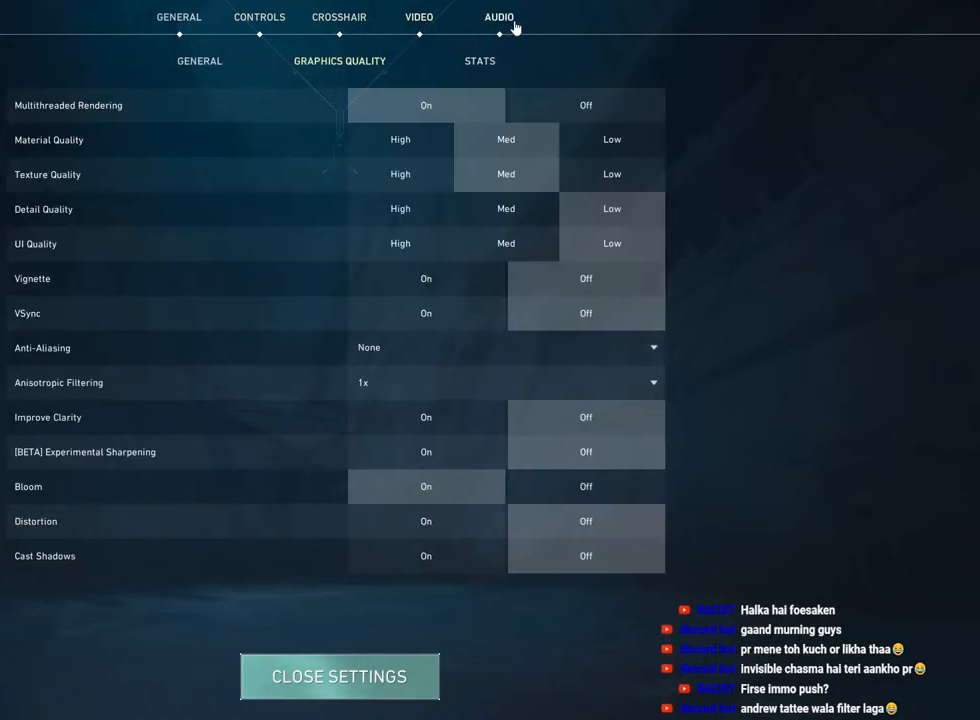
{"keys": [], "mouse": ["left"], "events": [[33, "mouse_left", "up"], [450, "mouse_left", "down"]]}
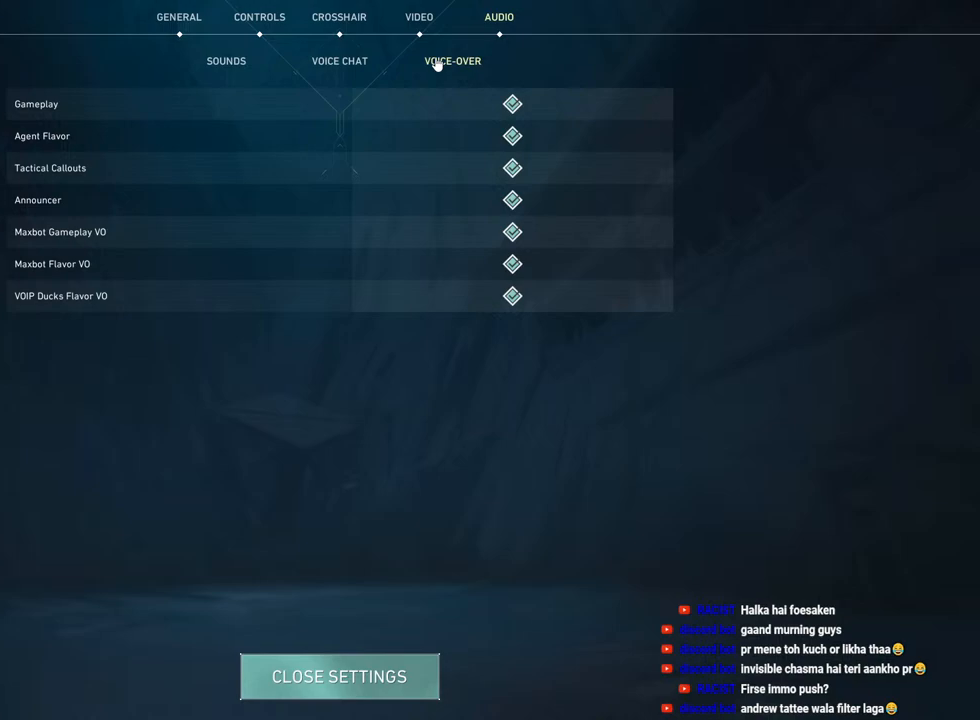
{"keys": [], "mouse": [], "events": [[50, "mouse_left", "up"], [200, "mouse_left", "down"], [317, "mouse_left", "up"]]}
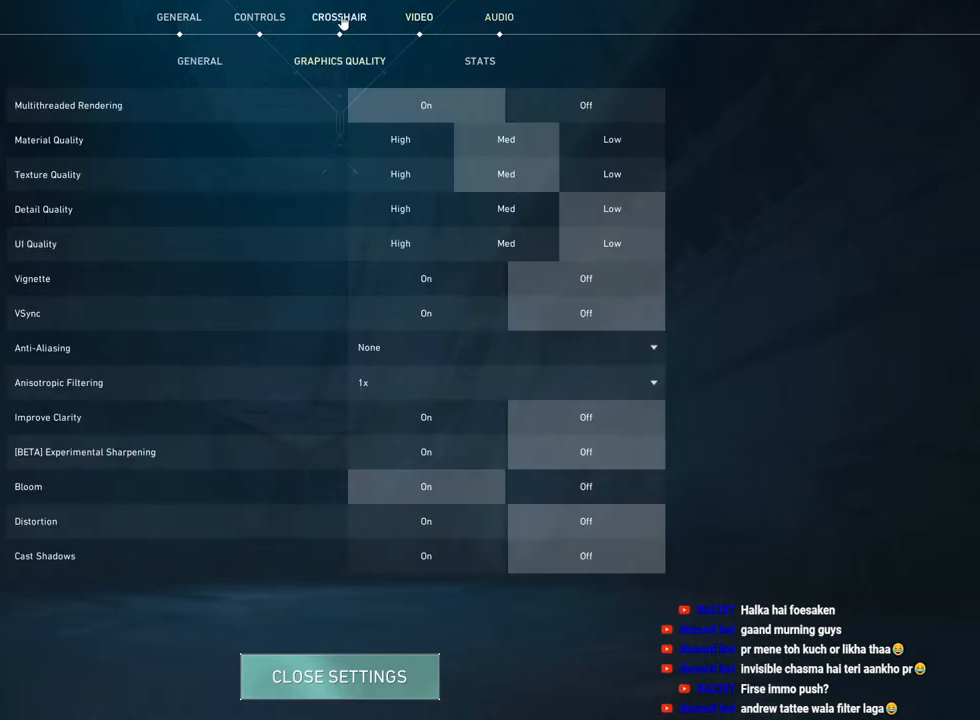
{"keys": [], "mouse": [], "events": [[100, "mouse_left", "down"], [183, "mouse_left", "up"]]}
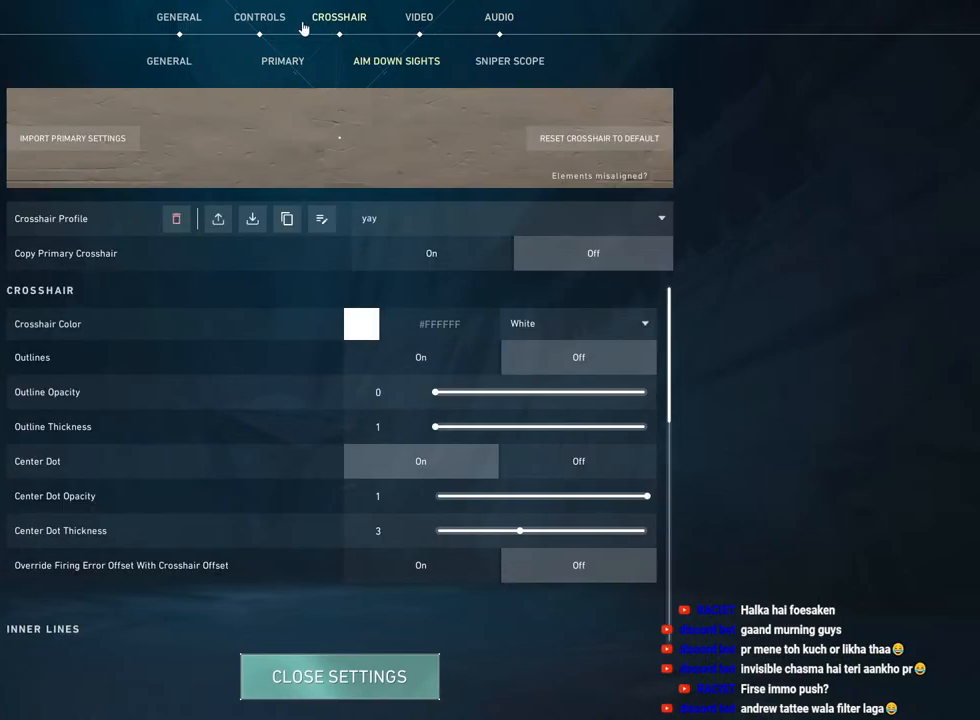
{"keys": [], "mouse": [], "events": [[317, "mouse_left", "down"], [383, "mouse_left", "up"]]}
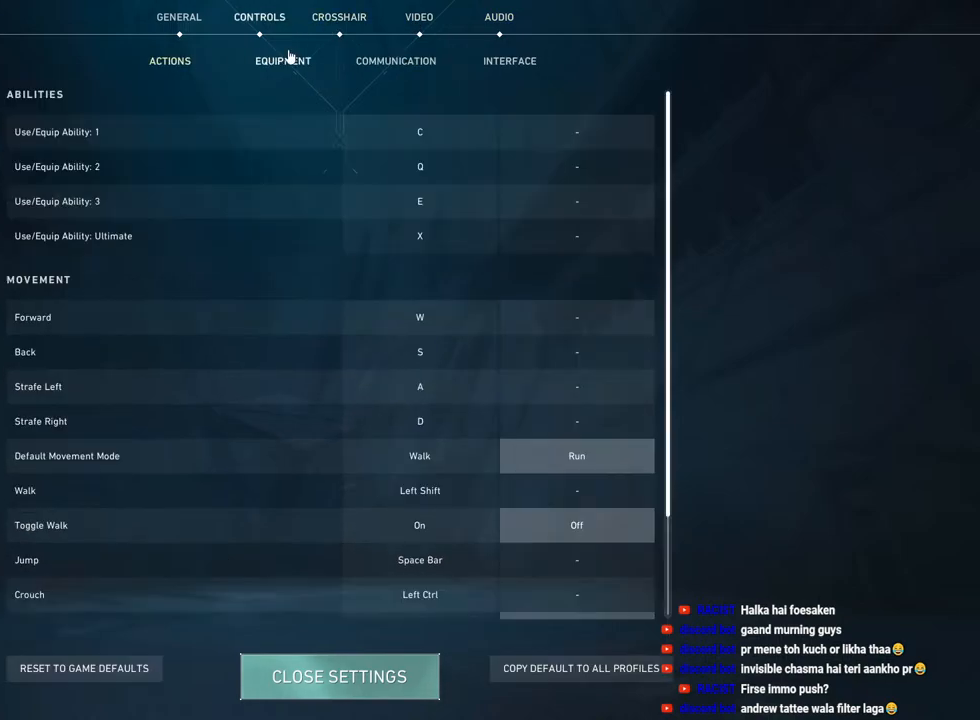
{"keys": [], "mouse": ["left"], "events": [[150, "mouse_left", "down"], [250, "mouse_left", "up"], [450, "mouse_left", "down"]]}
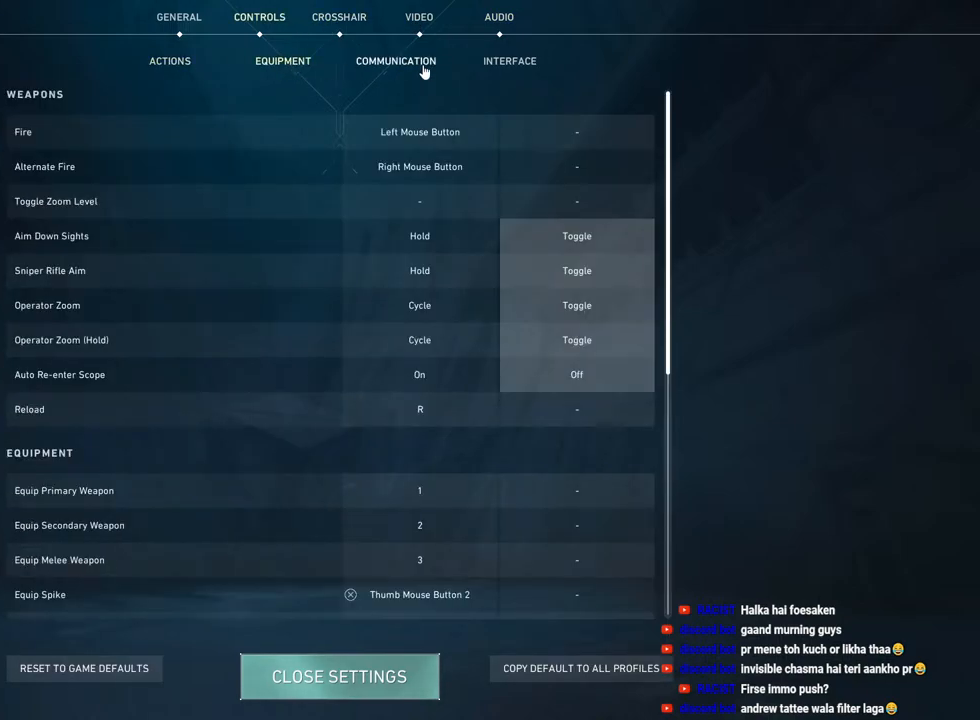
{"keys": [], "mouse": ["left"], "events": [[50, "mouse_left", "up"], [250, "mouse_left", "down"], [333, "mouse_left", "up"], [500, "mouse_left", "down"]]}
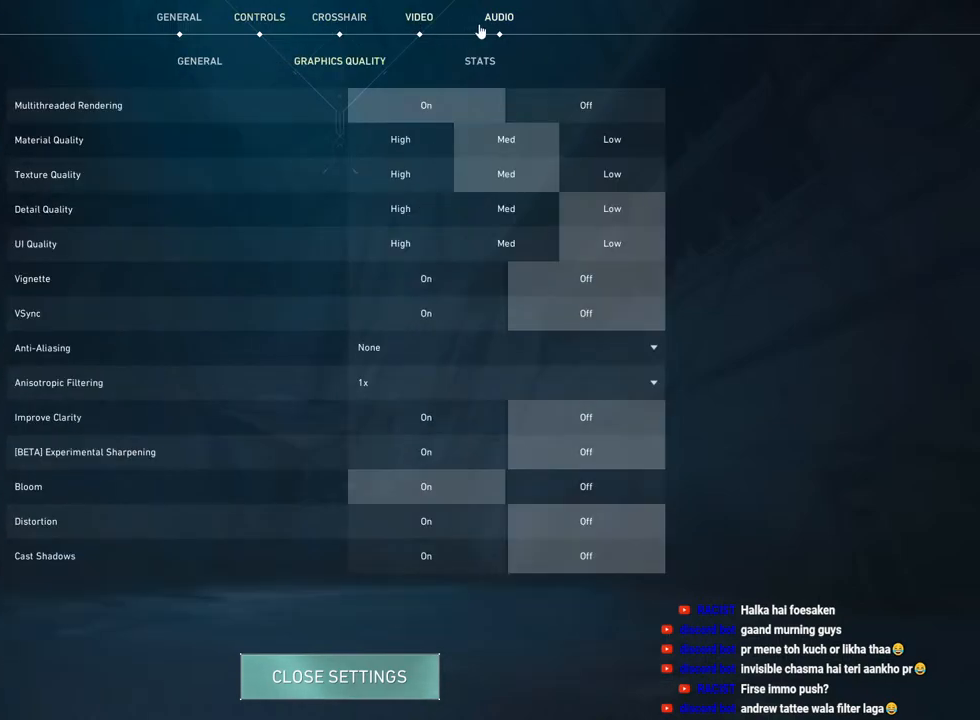
{"keys": [], "mouse": [], "events": [[100, "mouse_left", "up"], [350, "mouse_left", "down"], [417, "mouse_left", "up"]]}
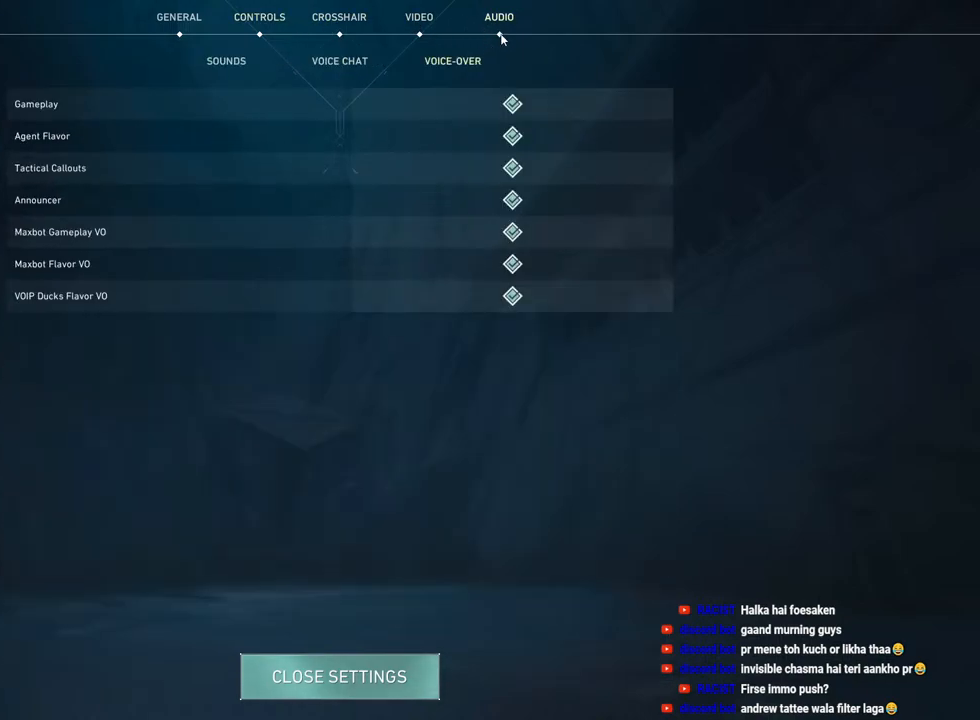
{"keys": [], "mouse": [], "events": []}
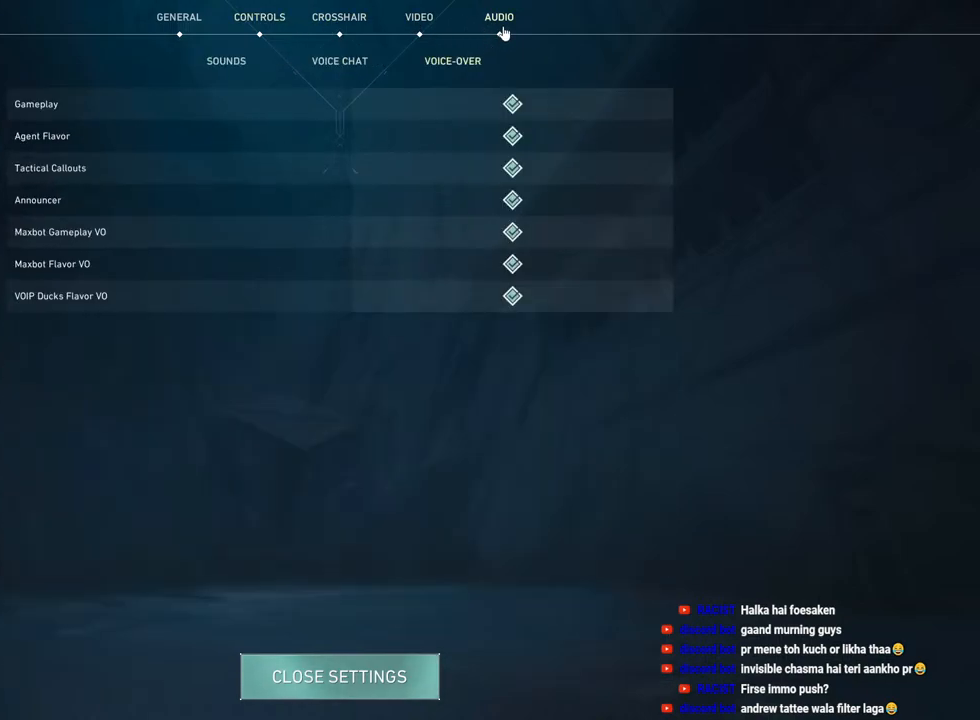
{"keys": [], "mouse": [], "events": []}
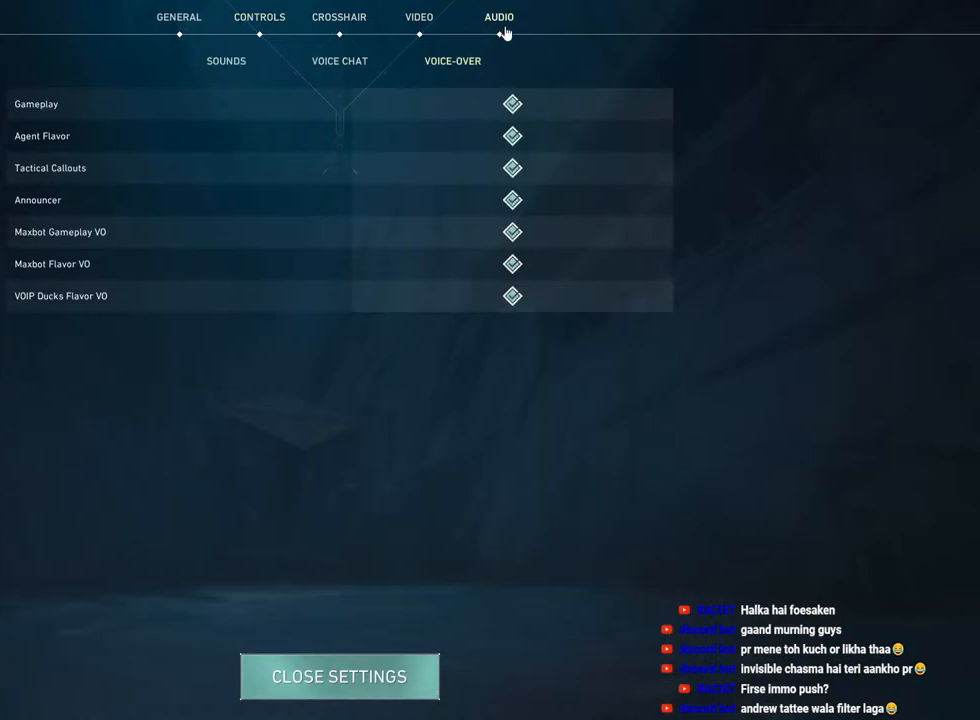
{"keys": [], "mouse": [], "events": []}
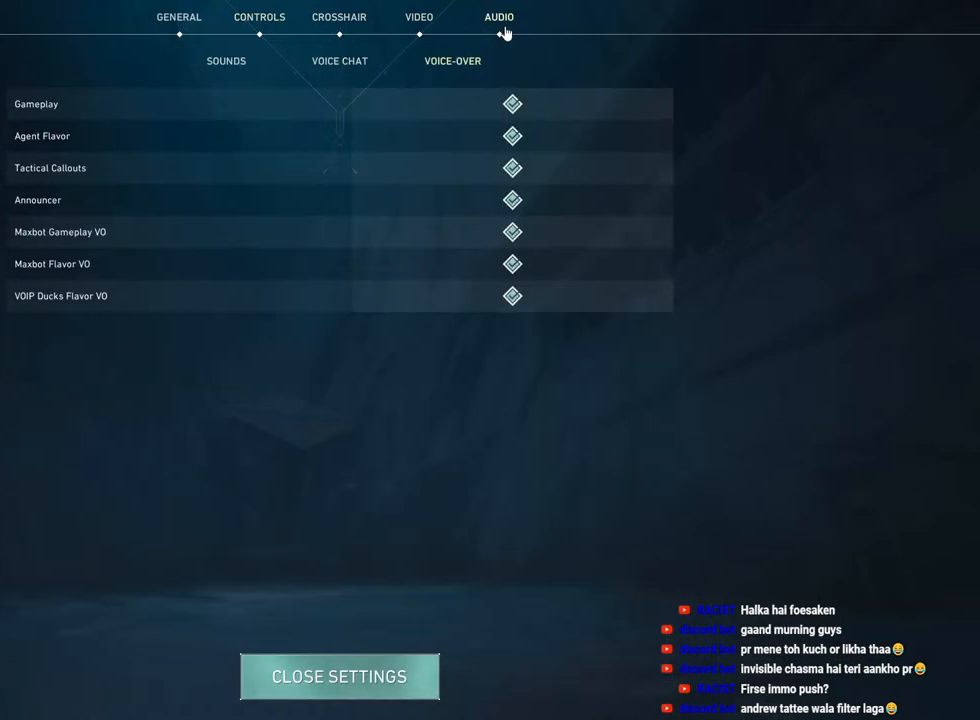
{"keys": [], "mouse": [], "events": []}
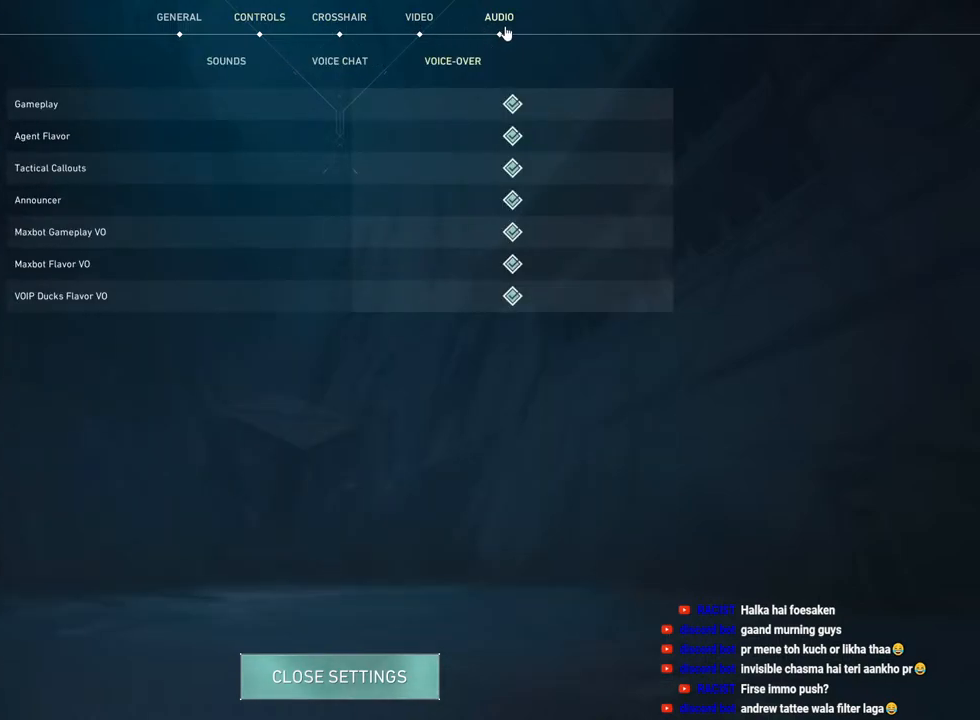
{"keys": [], "mouse": [], "events": []}
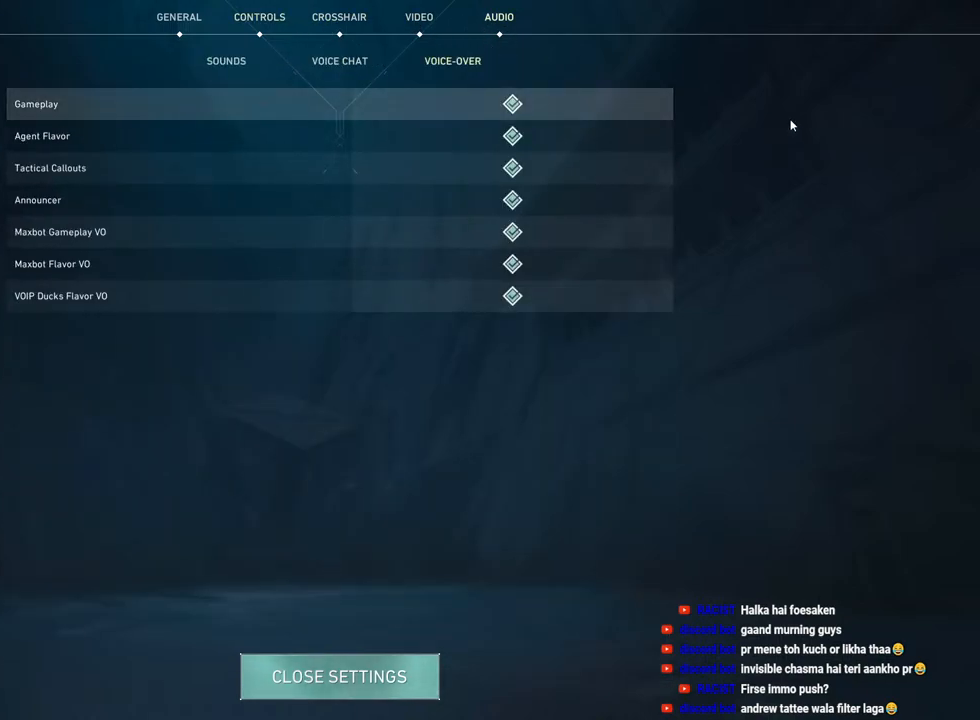
{"keys": [], "mouse": [], "events": []}
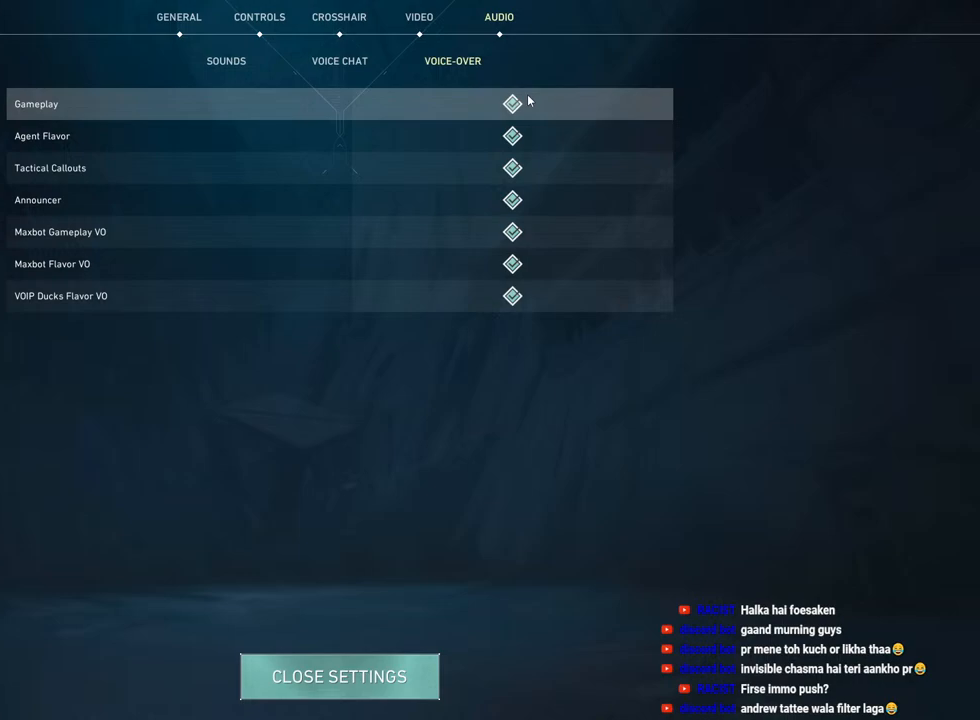
{"keys": [], "mouse": ["left"], "events": [[417, "mouse_left", "down"]]}
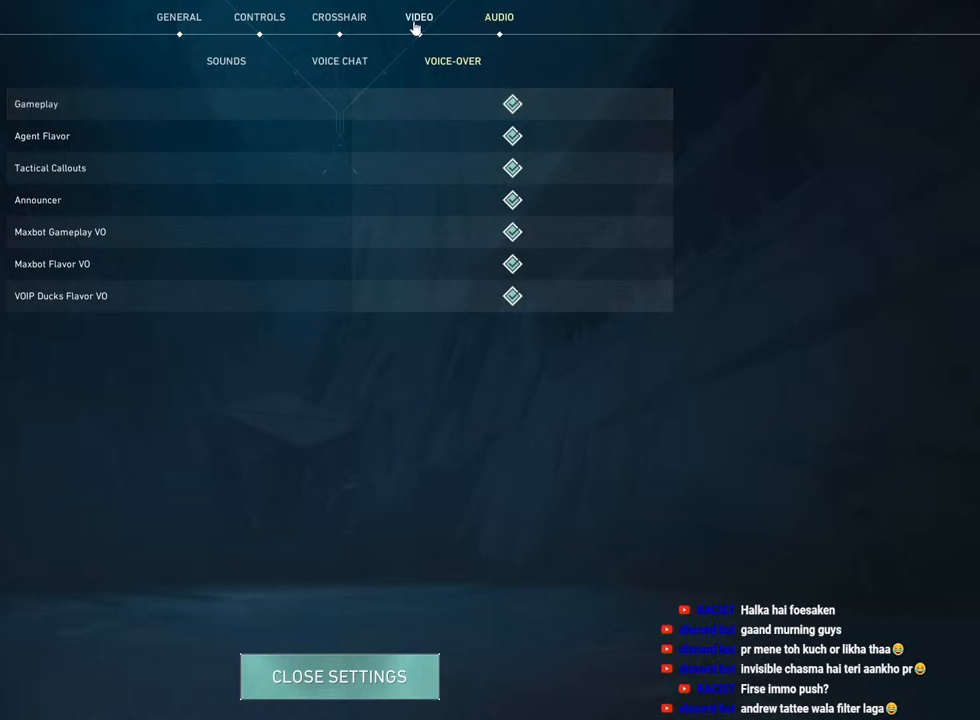
{"keys": [], "mouse": [], "events": [[33, "mouse_left", "up"], [183, "mouse_left", "down"], [300, "mouse_left", "up"]]}
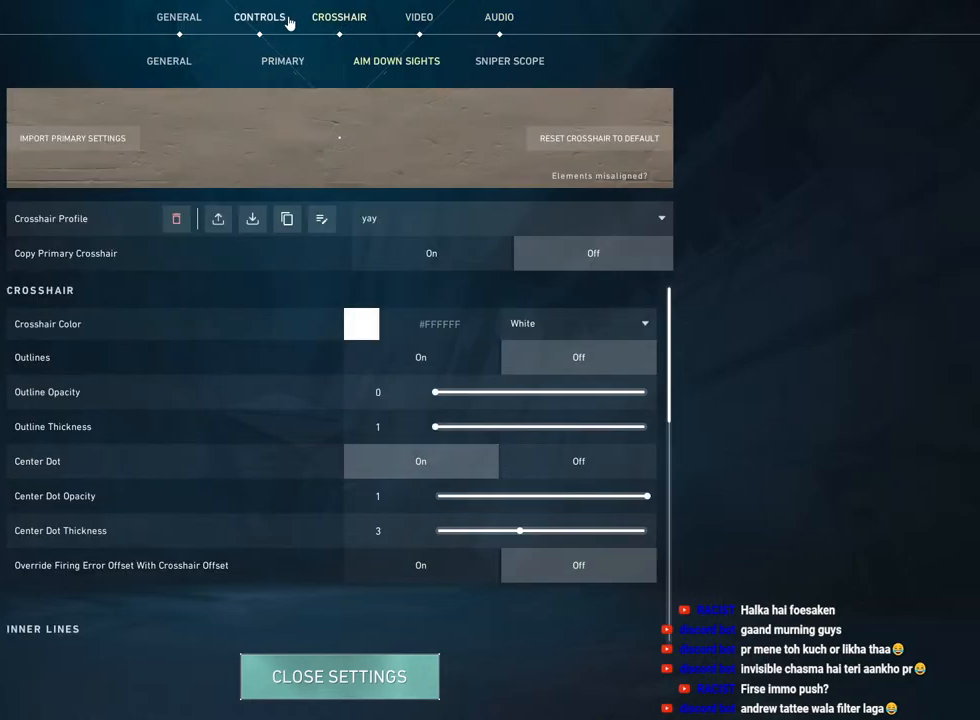
{"keys": [], "mouse": [], "events": [[117, "mouse_left", "down"], [250, "mouse_left", "up"]]}
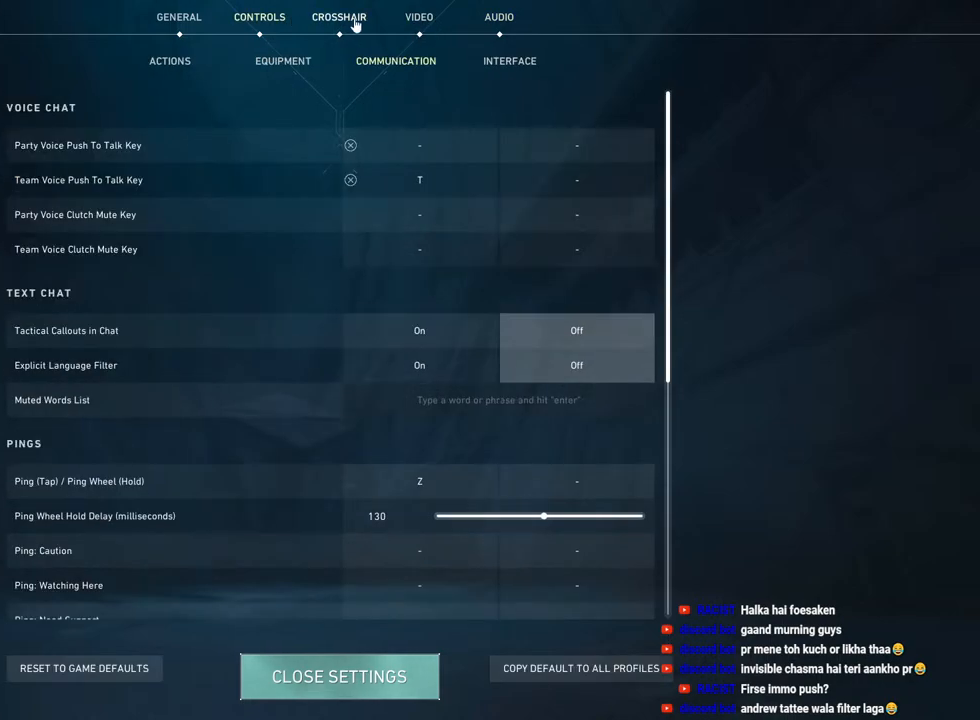
{"keys": [], "mouse": [], "events": [[33, "mouse_left", "down"], [133, "mouse_left", "up"], [333, "mouse_left", "down"], [450, "mouse_left", "up"]]}
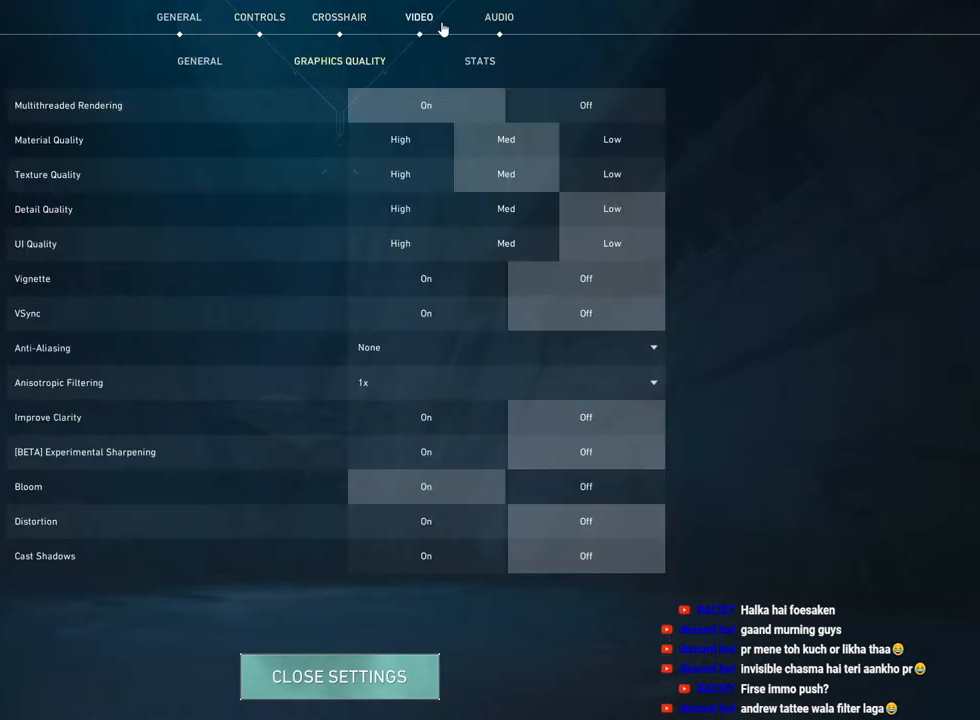
{"keys": [], "mouse": [], "events": [[167, "mouse_left", "down"], [400, "mouse_left", "up"]]}
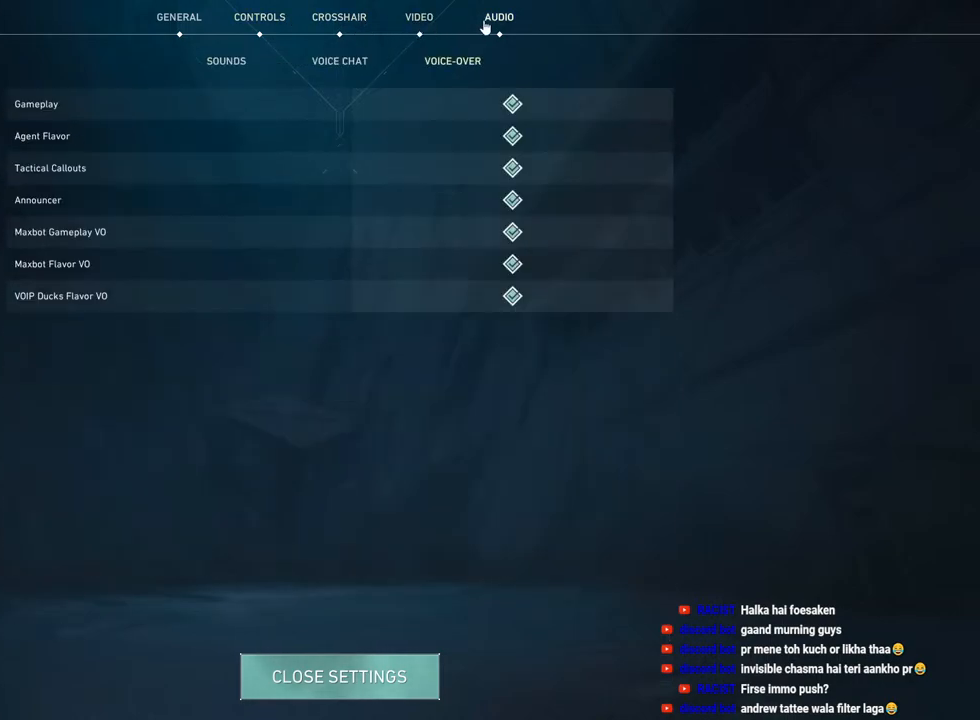
{"keys": [], "mouse": [], "events": []}
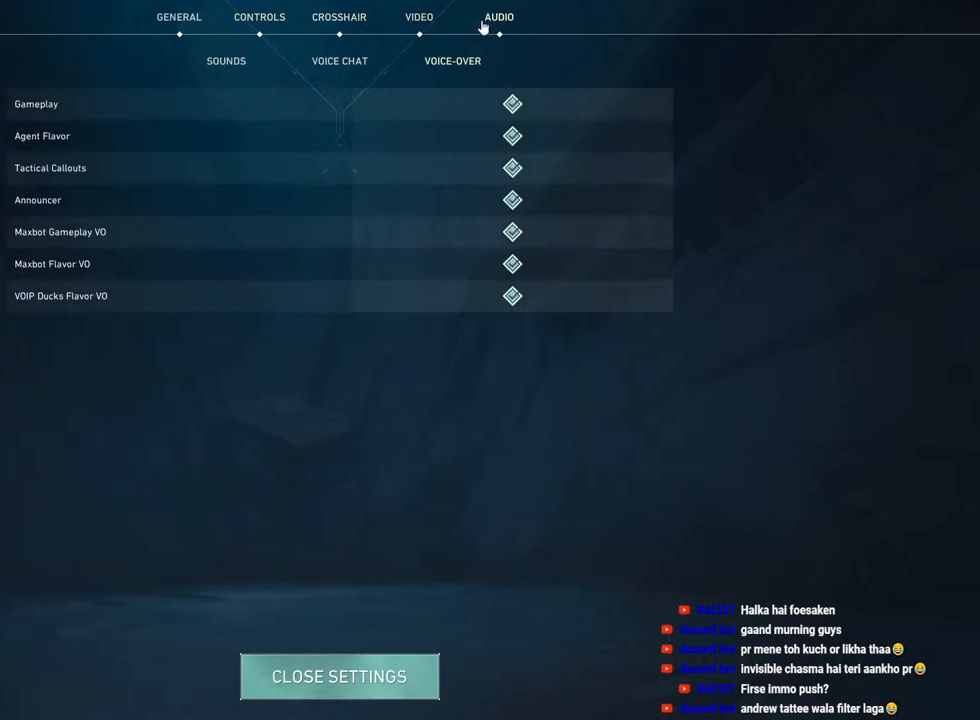
{"keys": [], "mouse": [], "events": []}
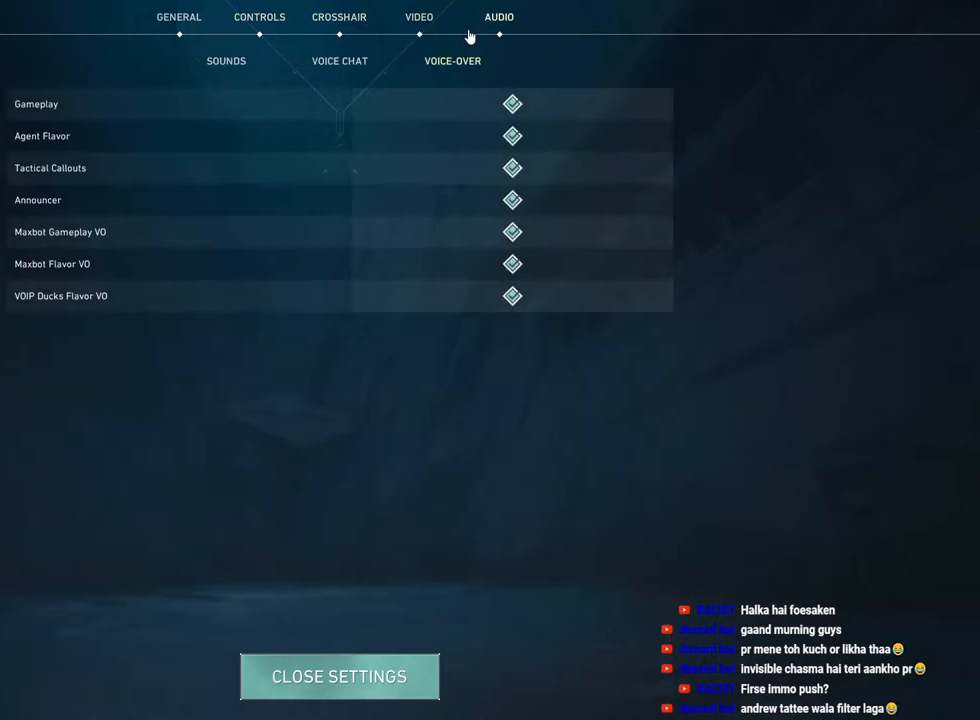
{"keys": [], "mouse": [], "events": []}
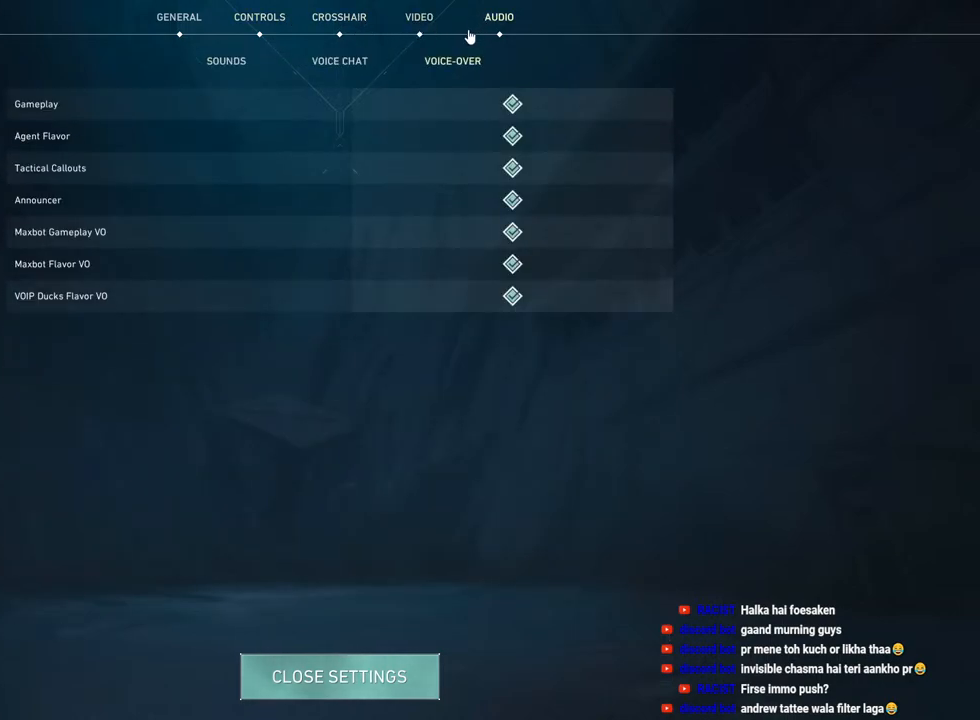
{"keys": [], "mouse": [], "events": []}
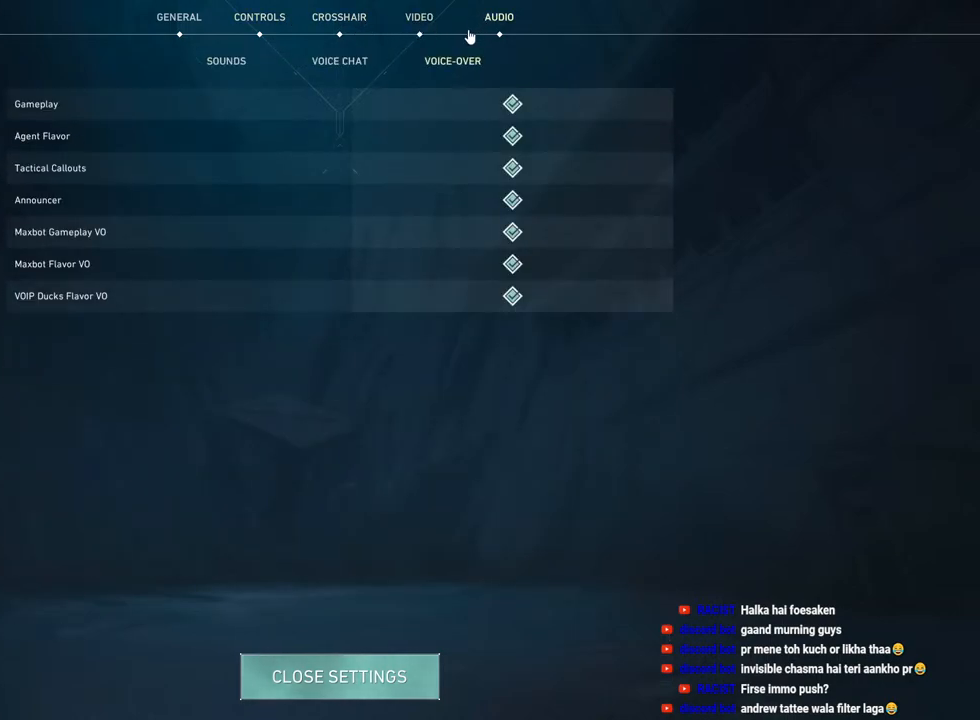
{"keys": [], "mouse": [], "events": []}
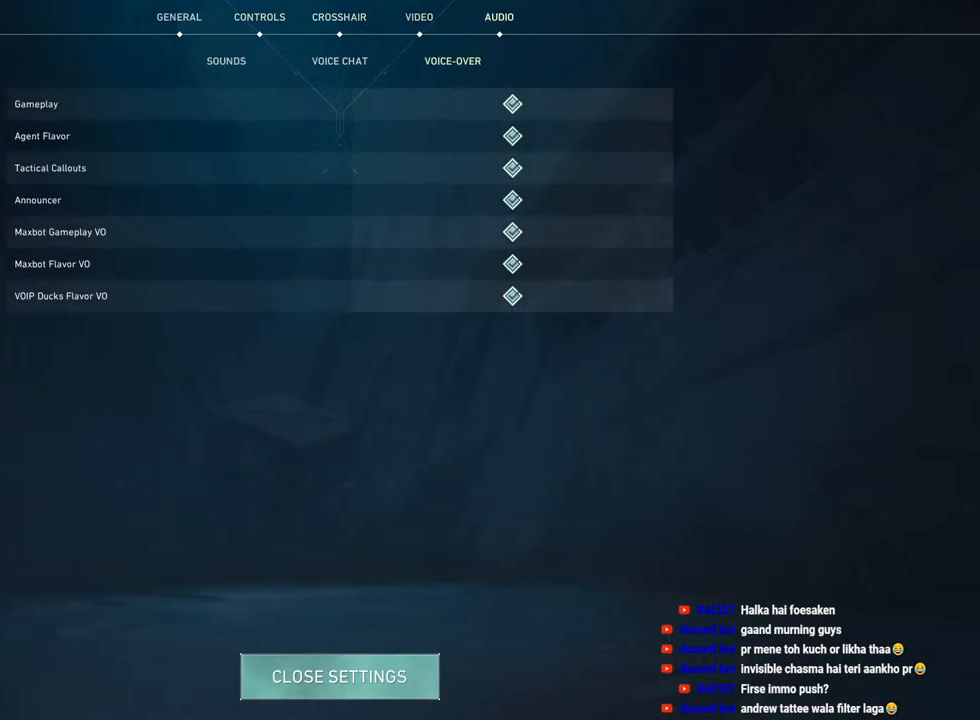
{"keys": [], "mouse": [], "events": []}
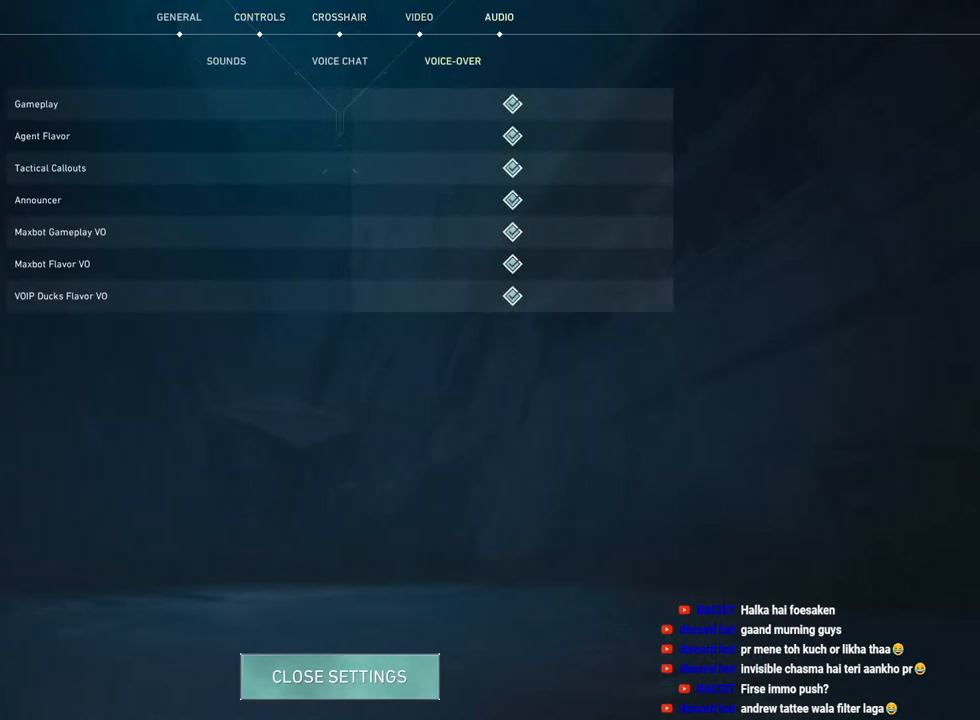
{"keys": [], "mouse": [], "events": [[117, "mouse_left", "down"], [217, "mouse_left", "up"]]}